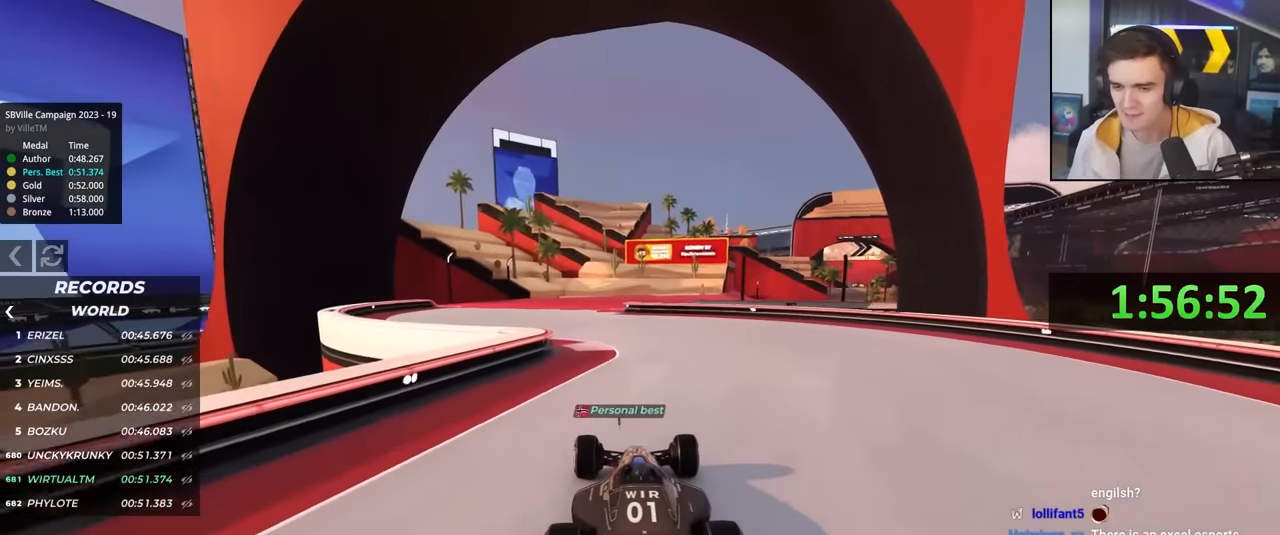
Gameplay with keyboard; each line is a JSON object with the keys held at the frame after it. "events" lists presses ("down") and releases ("up") of "brake", "down", "left", "right" and "up" between this image and that frame as [ms after this image, input, new state], when the widget could be followed in between. No other keys are recorded. Mouse input is not recorded. Key names are as the overlay labels them; some are game actions (e.g. jump) rather than physical keys.
{"keys": ["up"], "events": [[33, "left", "down"], [183, "left", "up"], [266, "left", "down"], [366, "left", "up"]]}
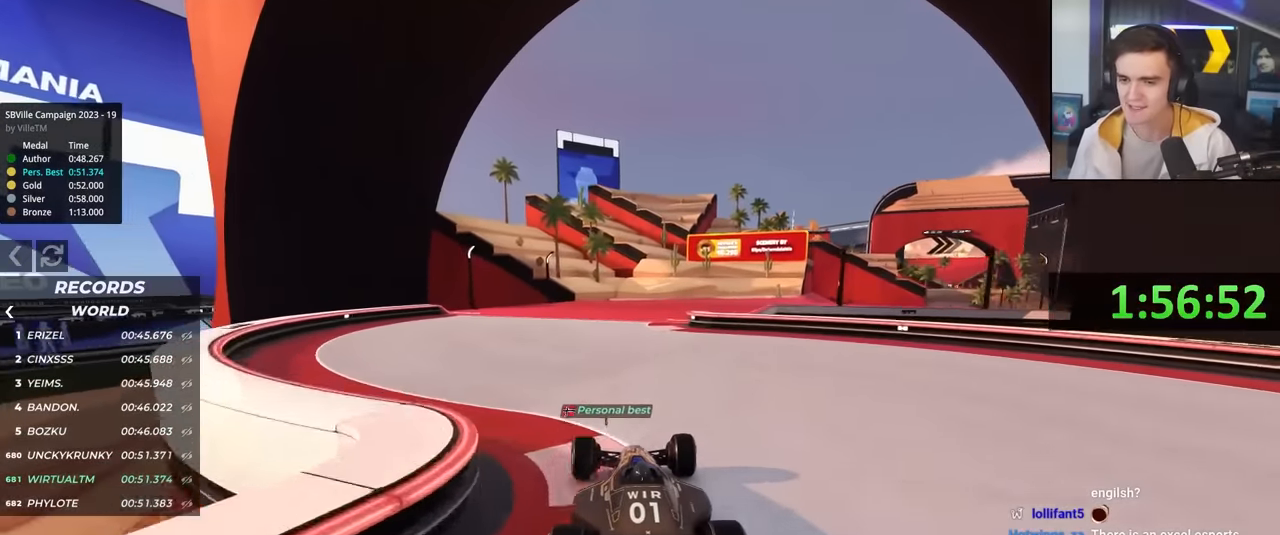
{"keys": ["right", "up"], "events": [[134, "right", "down"], [234, "right", "up"], [417, "right", "down"]]}
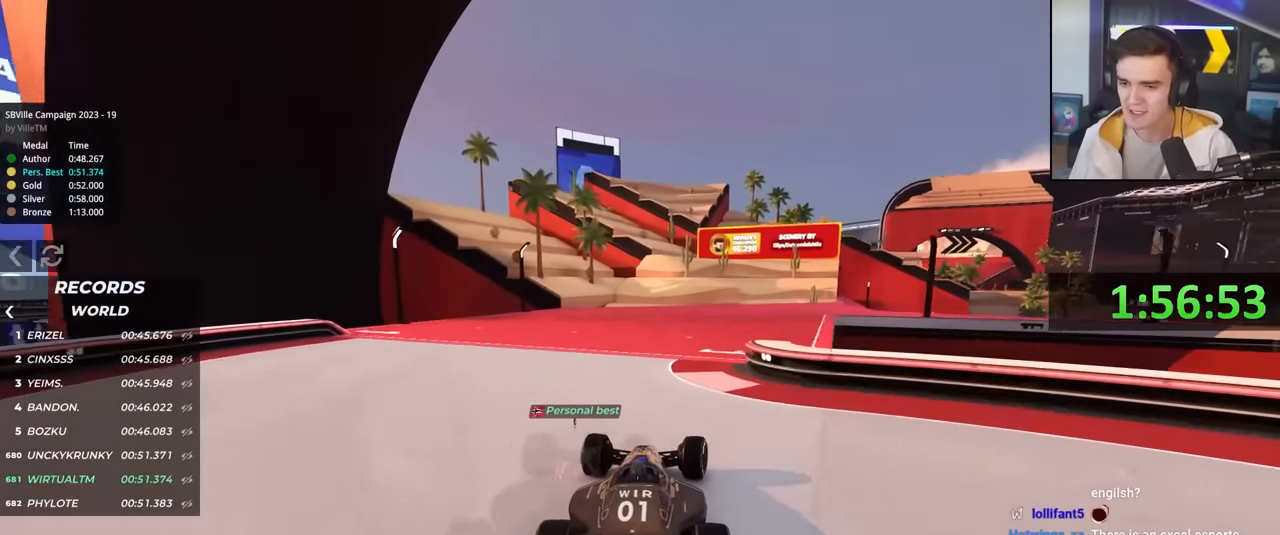
{"keys": ["up"], "events": [[116, "right", "up"], [166, "right", "down"], [316, "right", "up"], [416, "right", "down"], [450, "right", "up"]]}
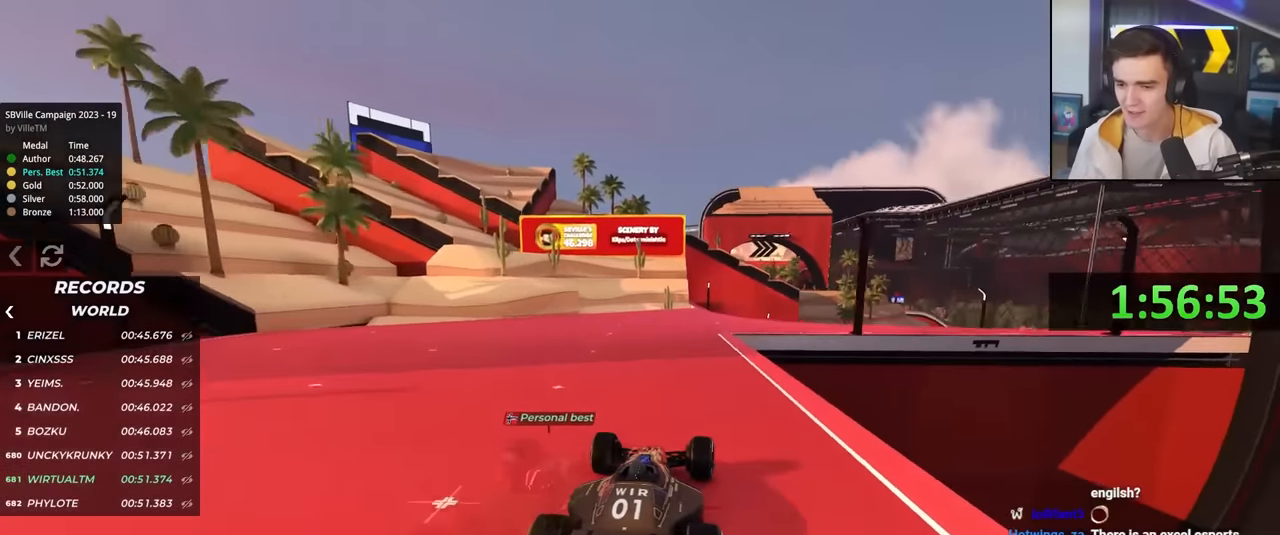
{"keys": ["up"], "events": []}
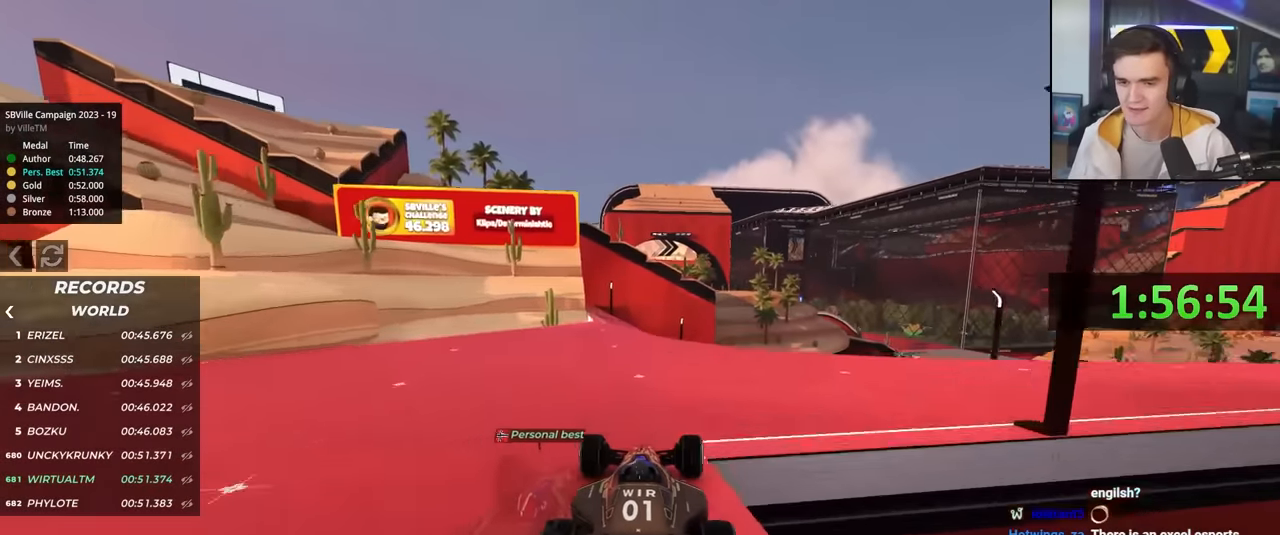
{"keys": ["right", "up"], "events": [[166, "left", "down"], [250, "left", "up"], [300, "right", "down"]]}
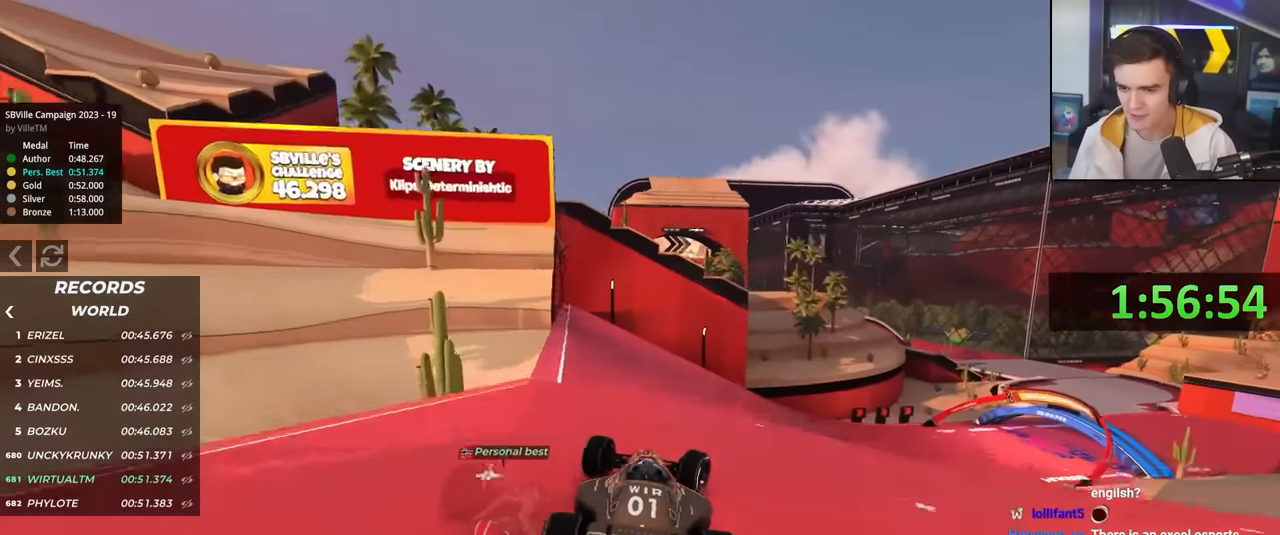
{"keys": ["right", "up"], "events": []}
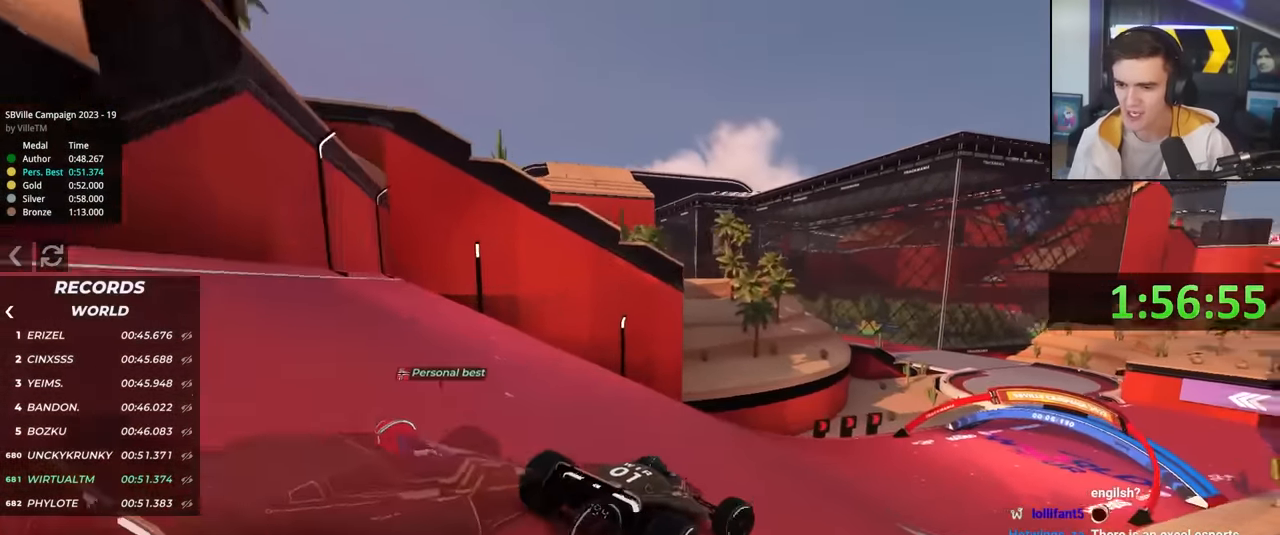
{"keys": ["up"], "events": [[150, "right", "up"], [383, "right", "down"], [466, "right", "up"]]}
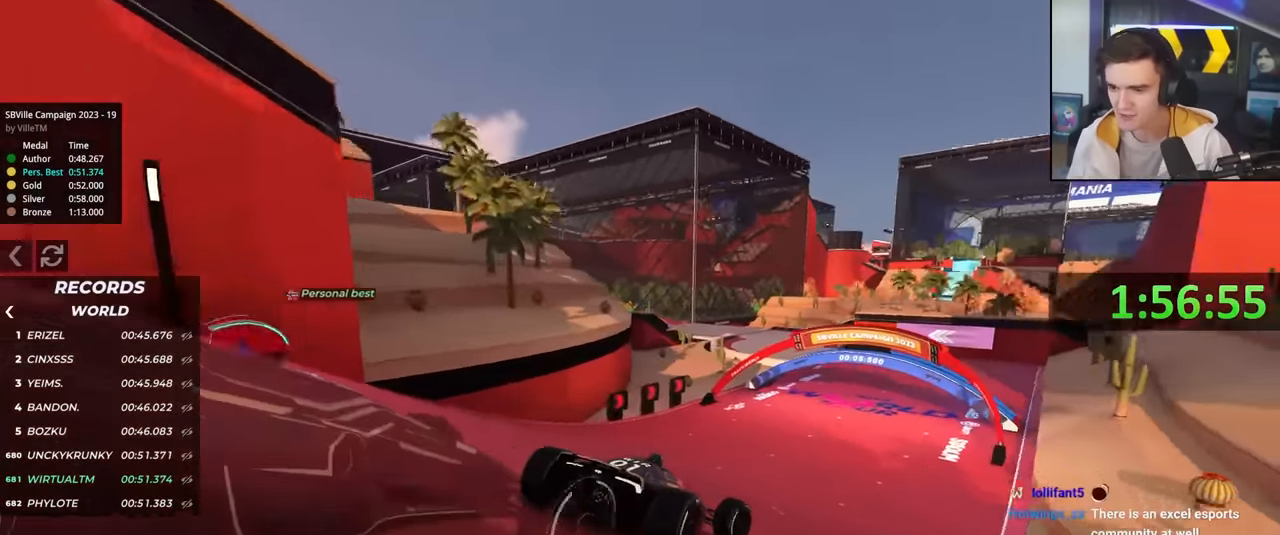
{"keys": ["up"], "events": [[116, "left", "down"], [166, "left", "up"], [433, "right", "down"], [483, "right", "up"]]}
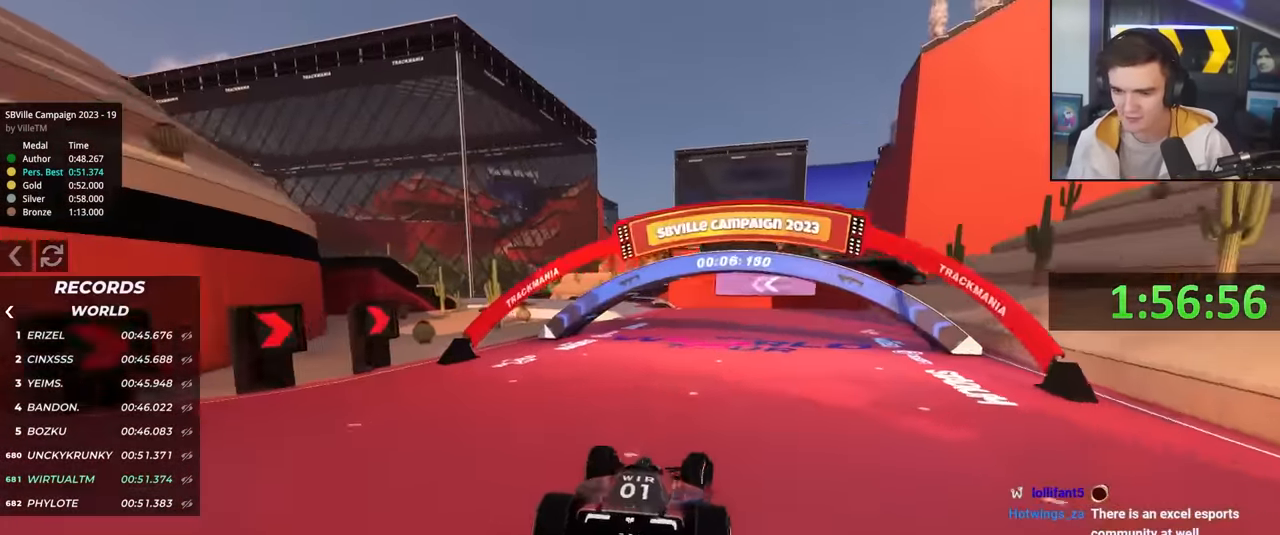
{"keys": ["left", "up"], "events": [[83, "left", "down"], [183, "left", "up"], [416, "left", "down"]]}
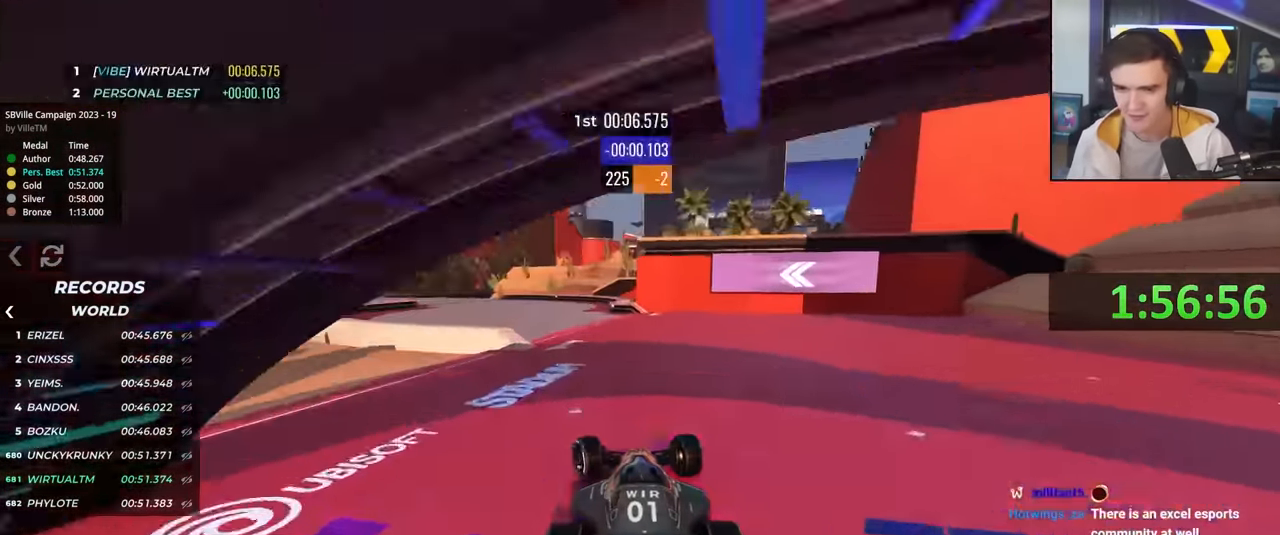
{"keys": ["left", "up"], "events": [[183, "left", "up"], [383, "left", "down"]]}
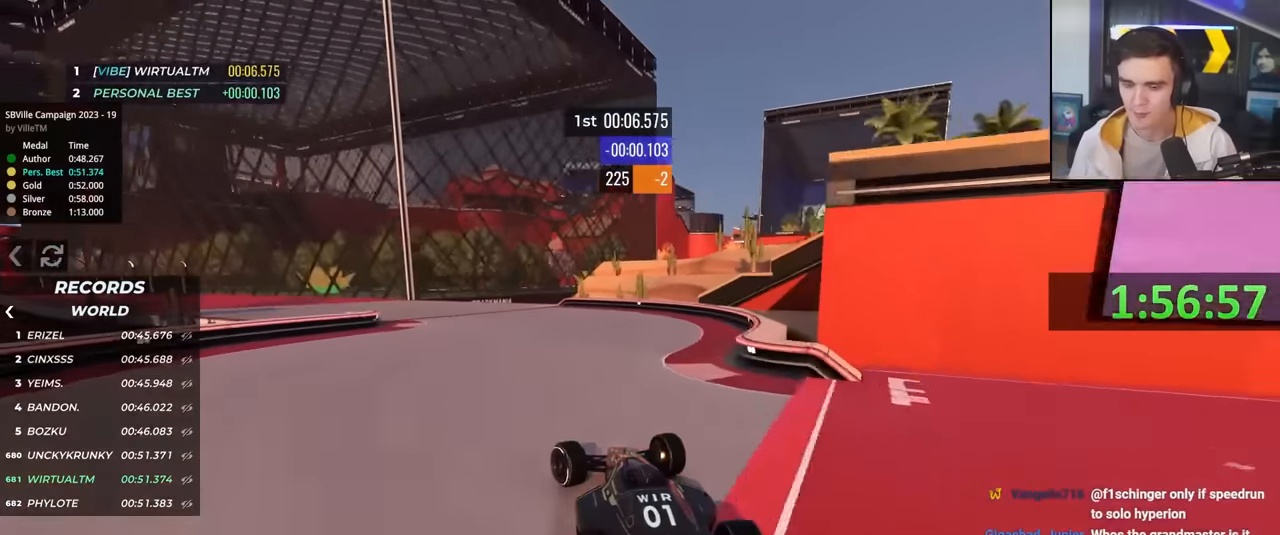
{"keys": ["left", "up"], "events": []}
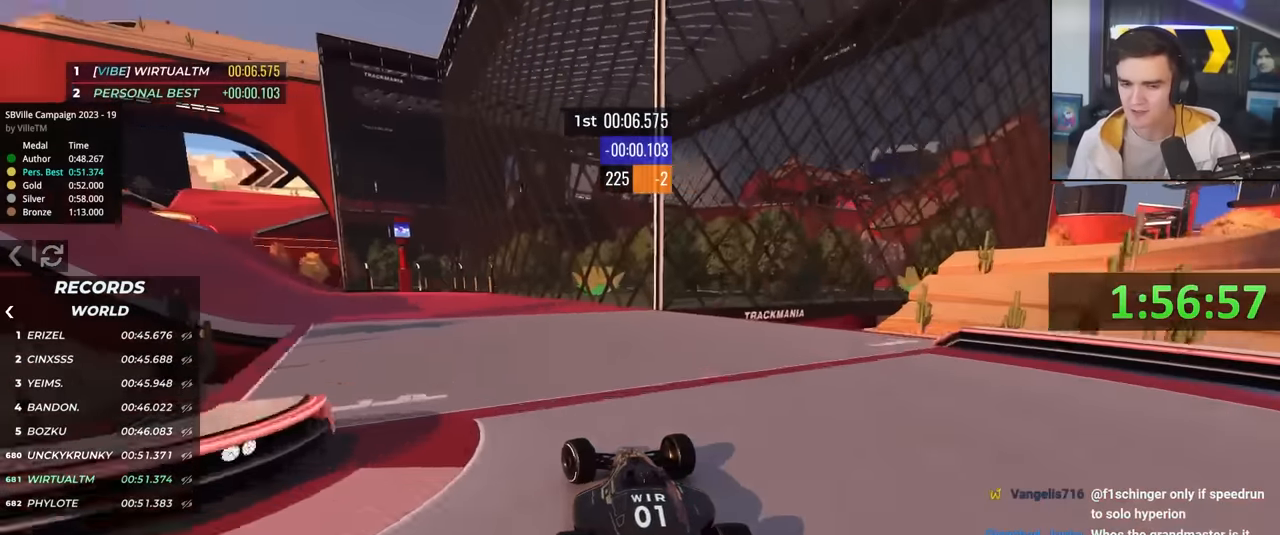
{"keys": ["left", "up"], "events": []}
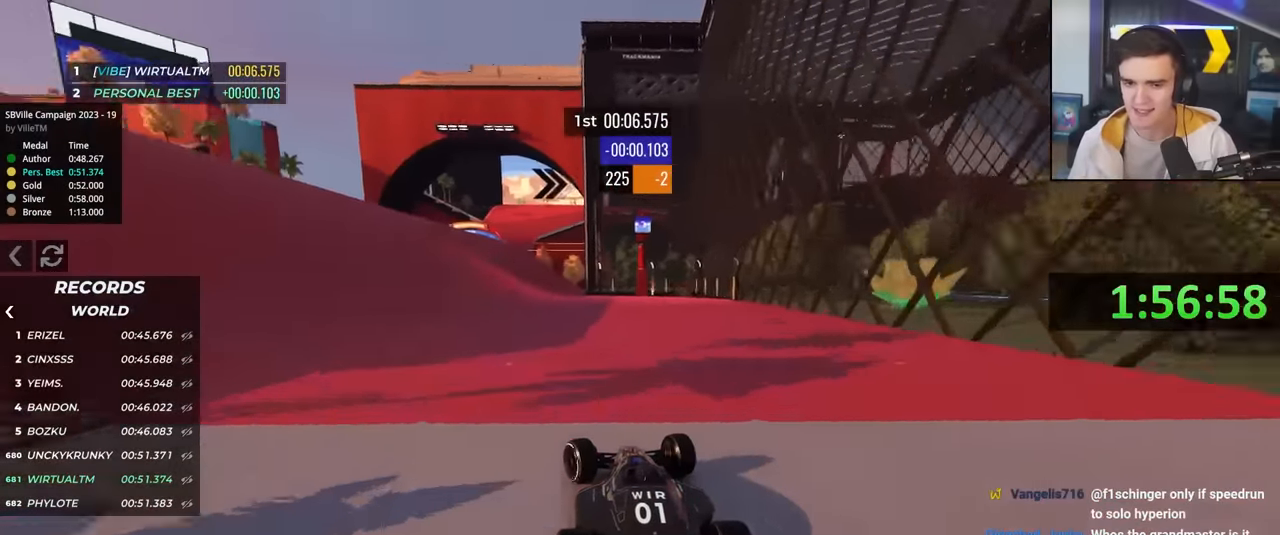
{"keys": ["left", "up"], "events": [[150, "left", "up"], [466, "left", "down"]]}
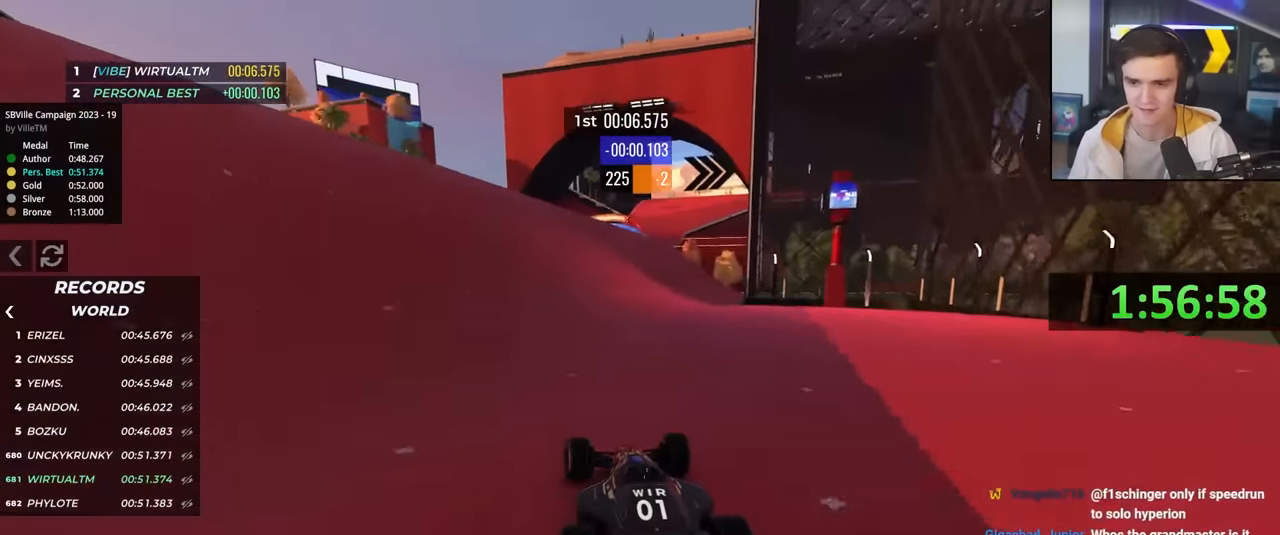
{"keys": ["up"], "events": [[66, "left", "up"]]}
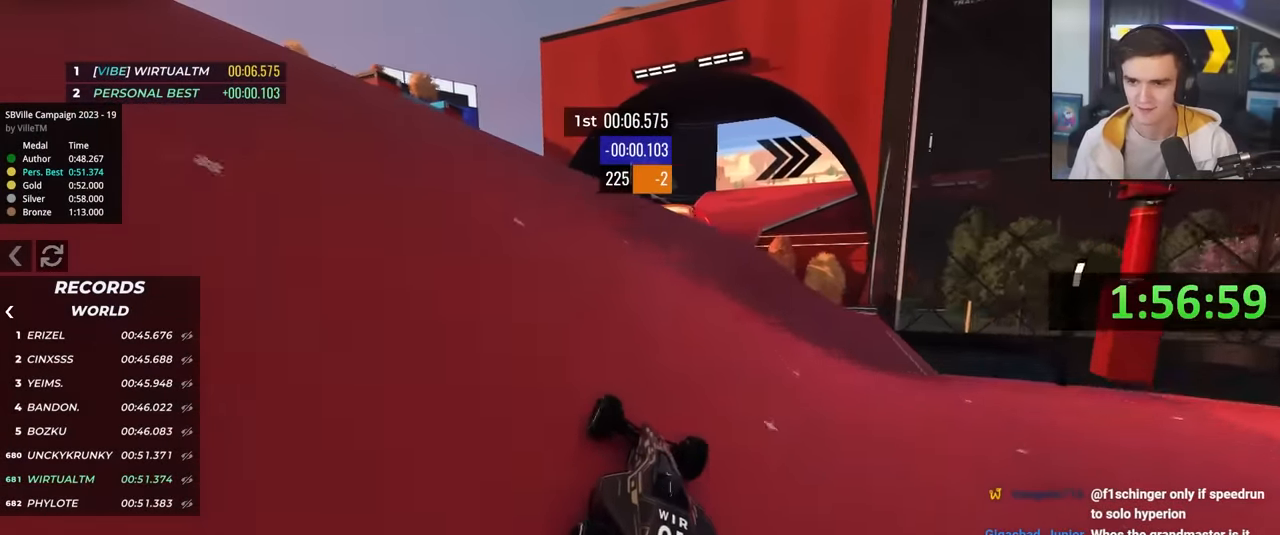
{"keys": ["up"], "events": [[83, "right", "down"], [266, "right", "up"], [316, "left", "down"], [500, "left", "up"]]}
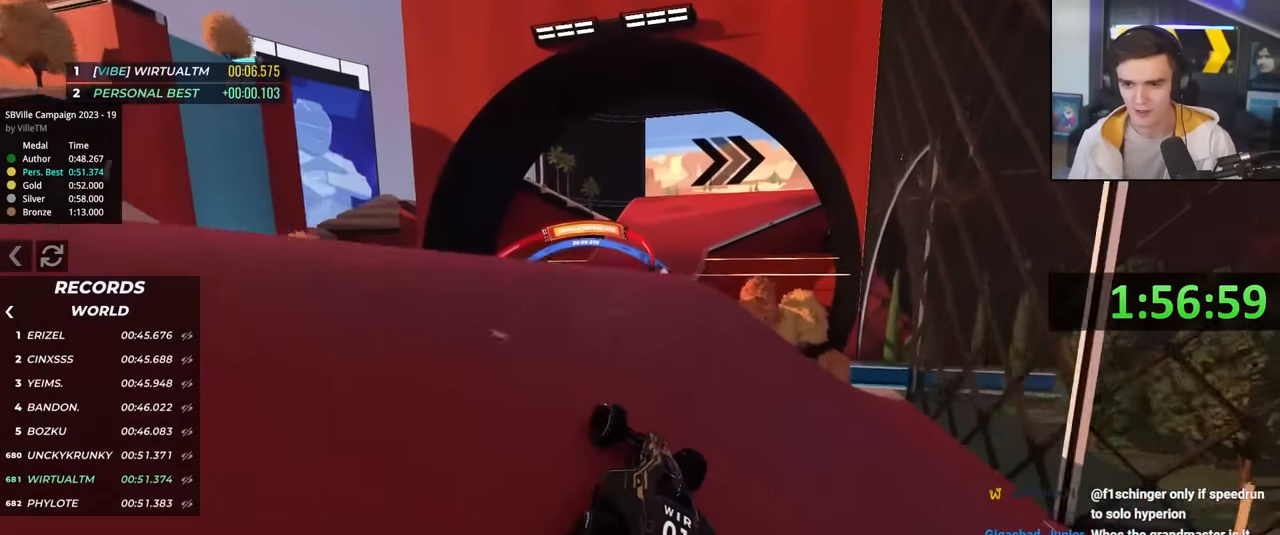
{"keys": ["up"], "events": [[150, "right", "down"], [233, "right", "up"]]}
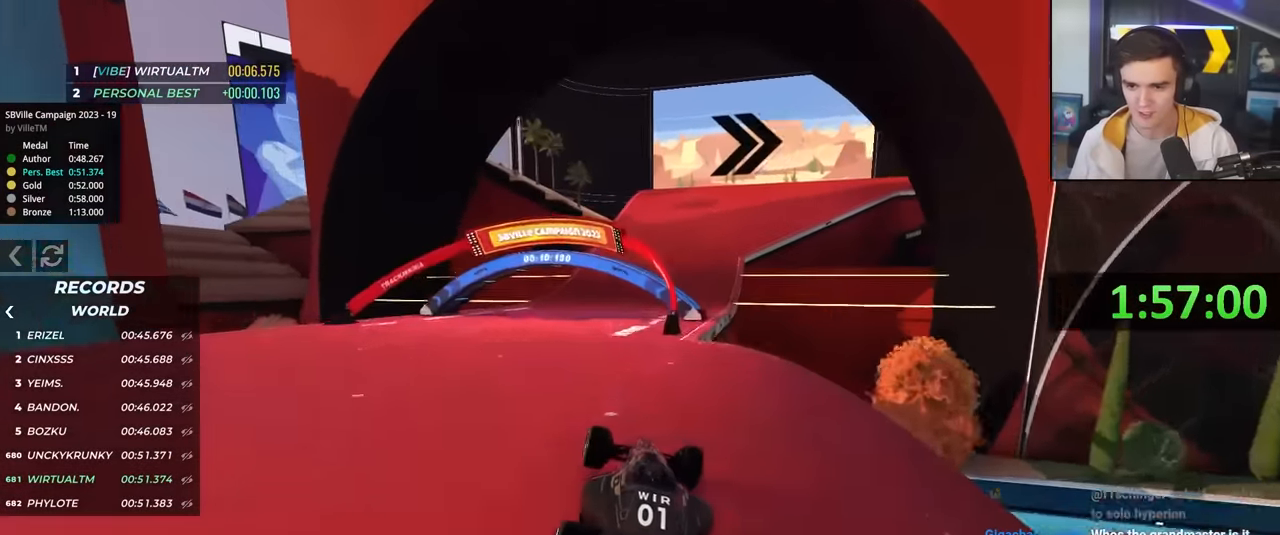
{"keys": ["right", "up"], "events": [[66, "right", "down"]]}
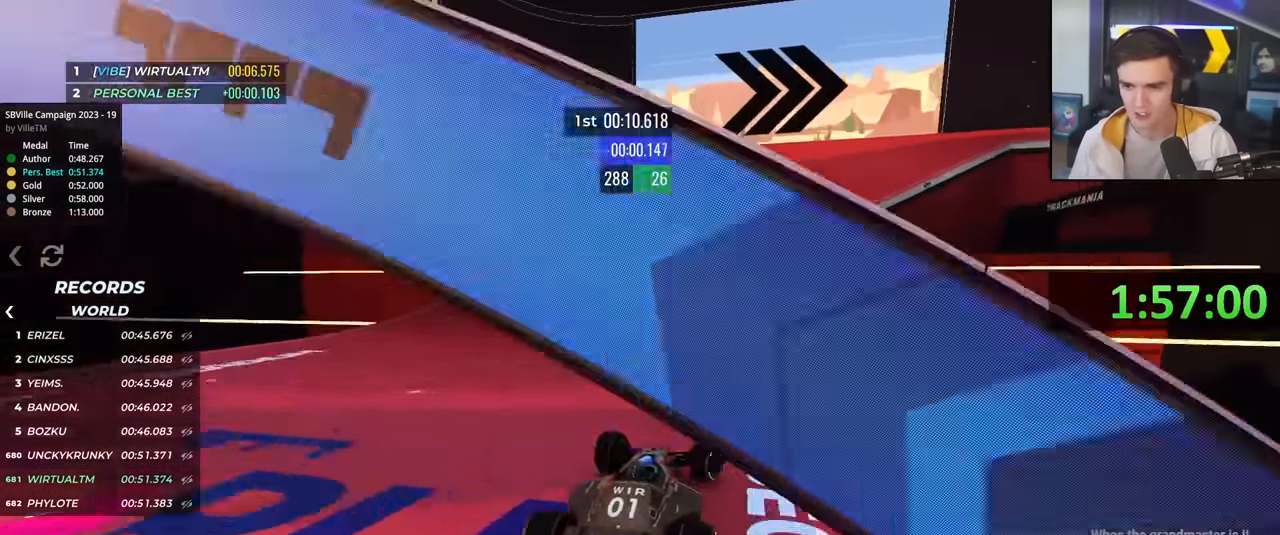
{"keys": ["right", "up"], "events": []}
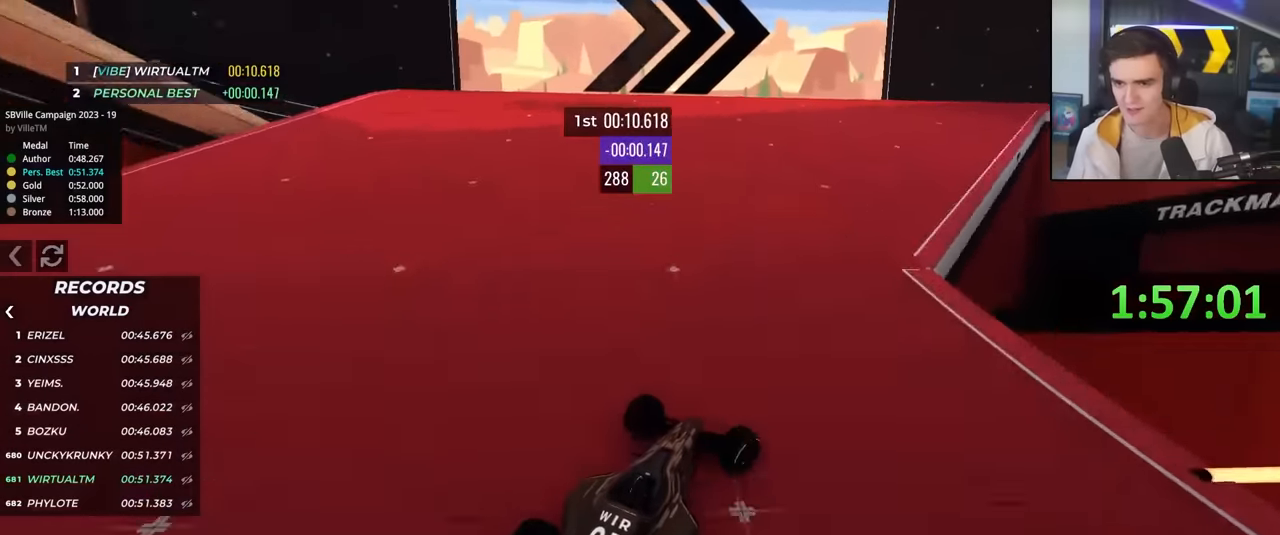
{"keys": ["right", "up"], "events": [[150, "right", "up"], [283, "right", "down"], [383, "right", "up"], [466, "right", "down"]]}
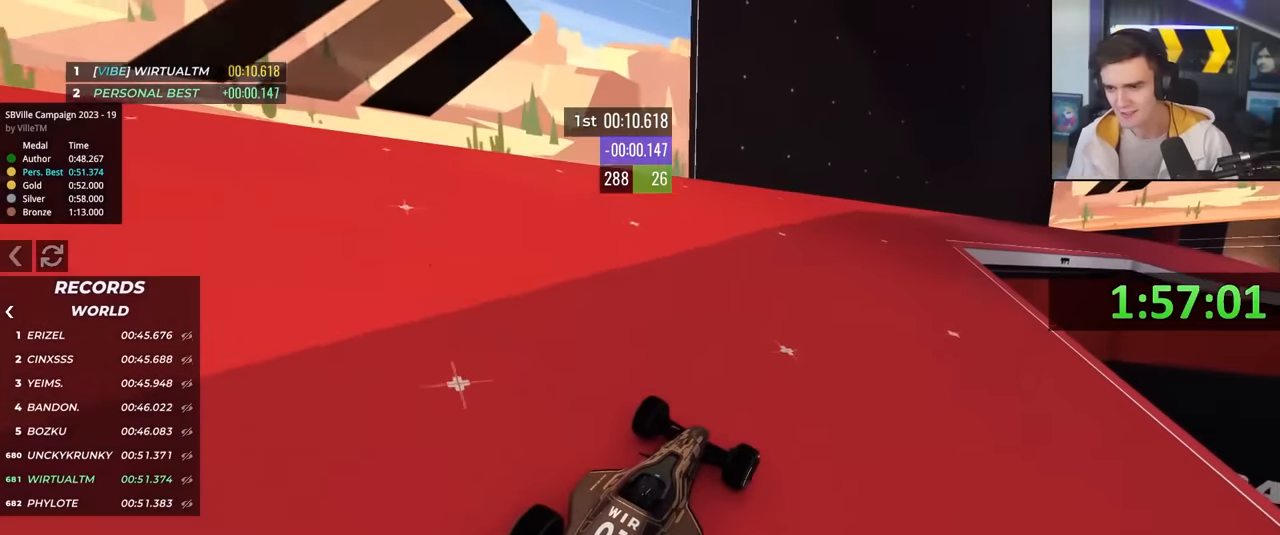
{"keys": ["right", "up"], "events": [[300, "right", "up"], [433, "right", "down"]]}
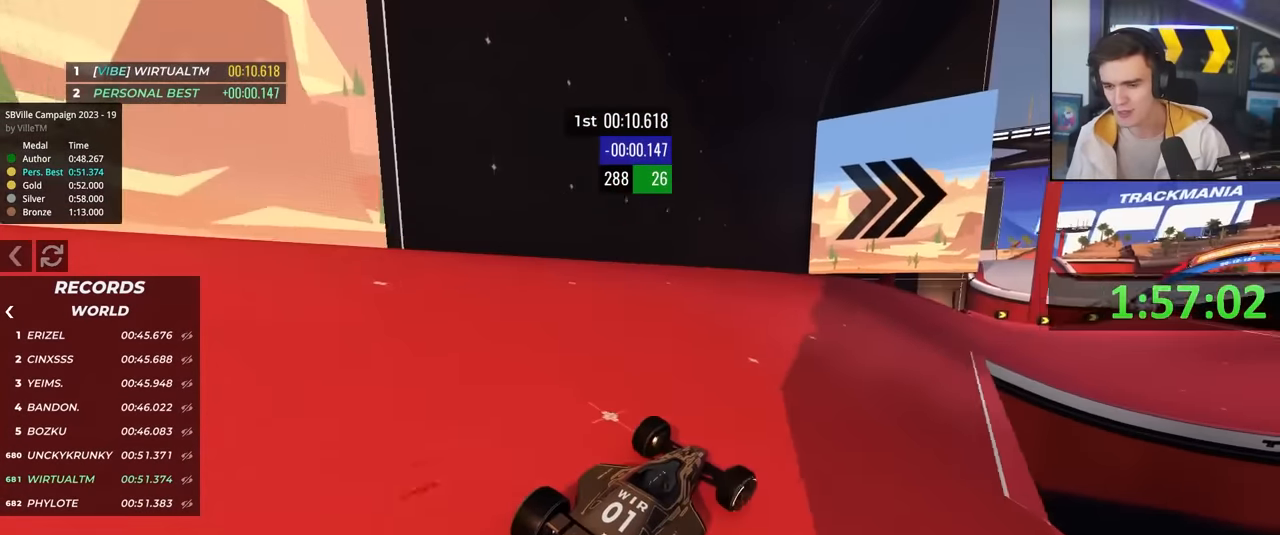
{"keys": ["up"], "events": [[33, "right", "up"], [366, "right", "down"], [500, "right", "up"]]}
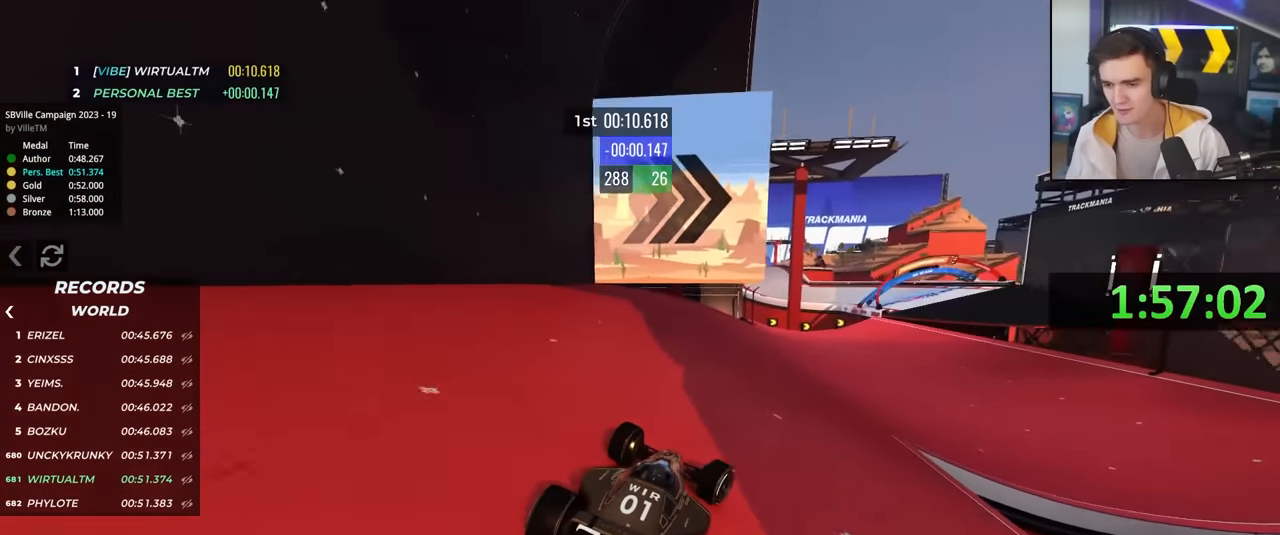
{"keys": ["up"], "events": [[233, "right", "down"], [383, "right", "up"]]}
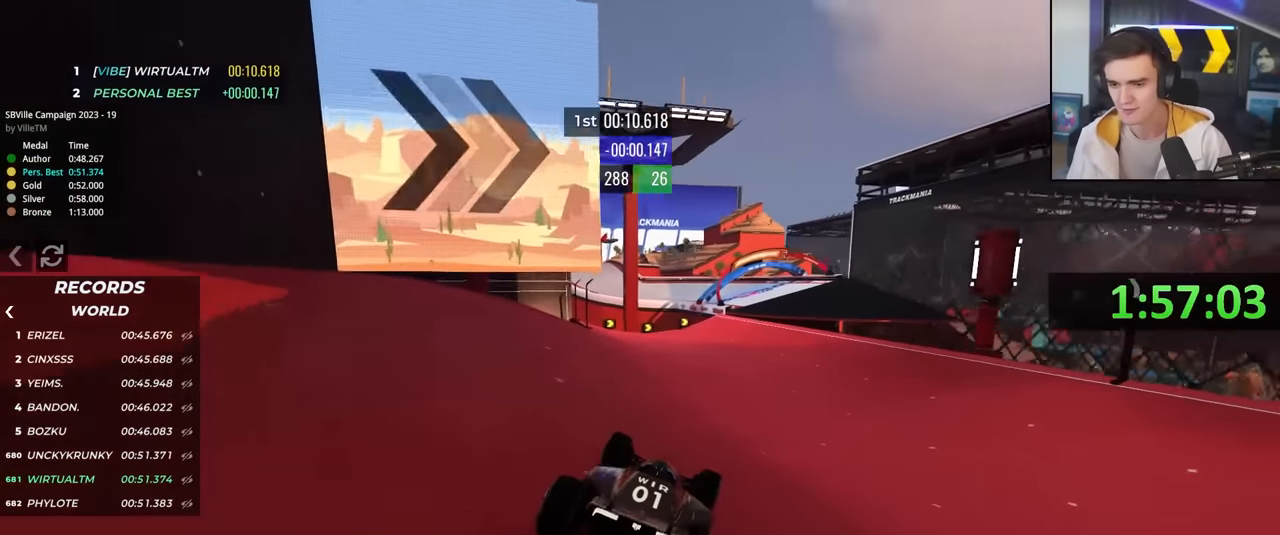
{"keys": ["up"], "events": [[16, "right", "down"], [150, "right", "up"]]}
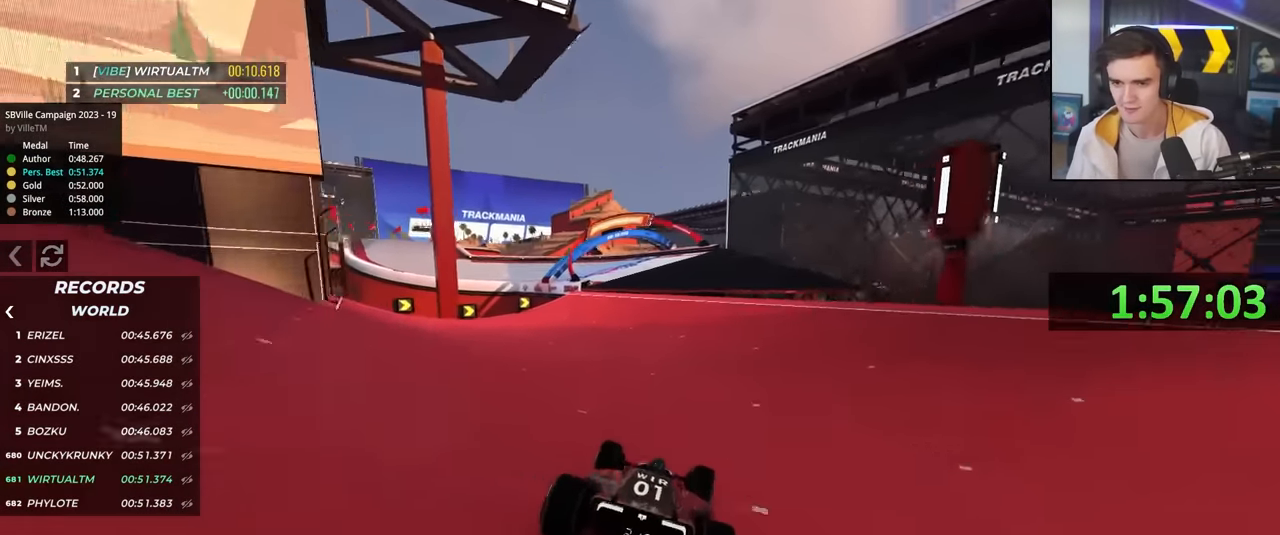
{"keys": ["left", "up"], "events": [[183, "left", "down"], [316, "left", "up"], [500, "left", "down"]]}
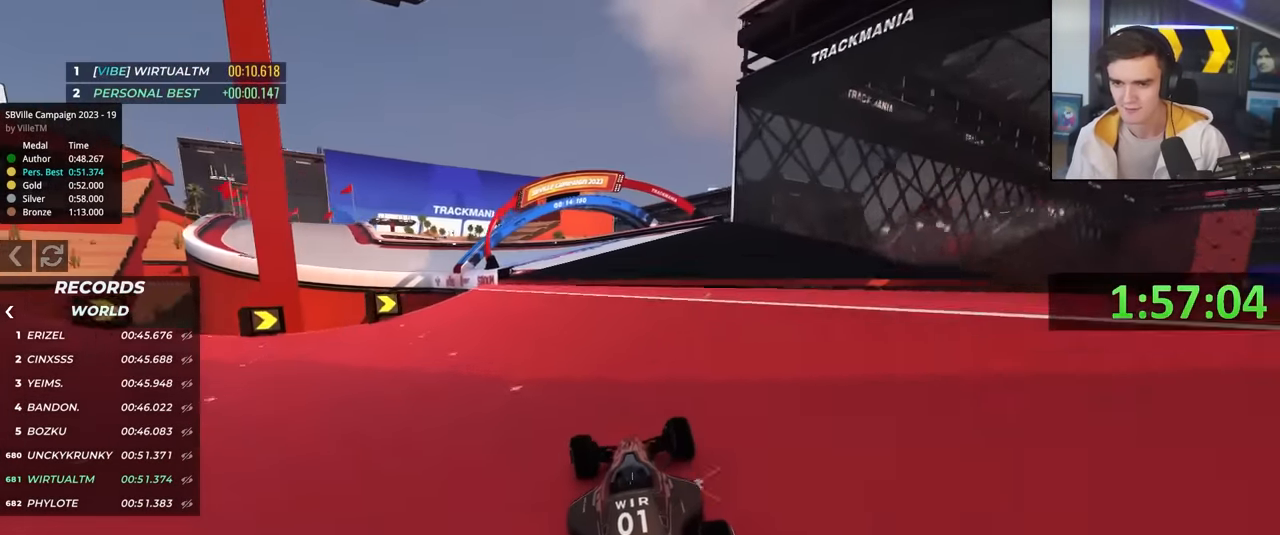
{"keys": ["up"], "events": [[100, "left", "up"], [233, "left", "down"], [283, "left", "up"]]}
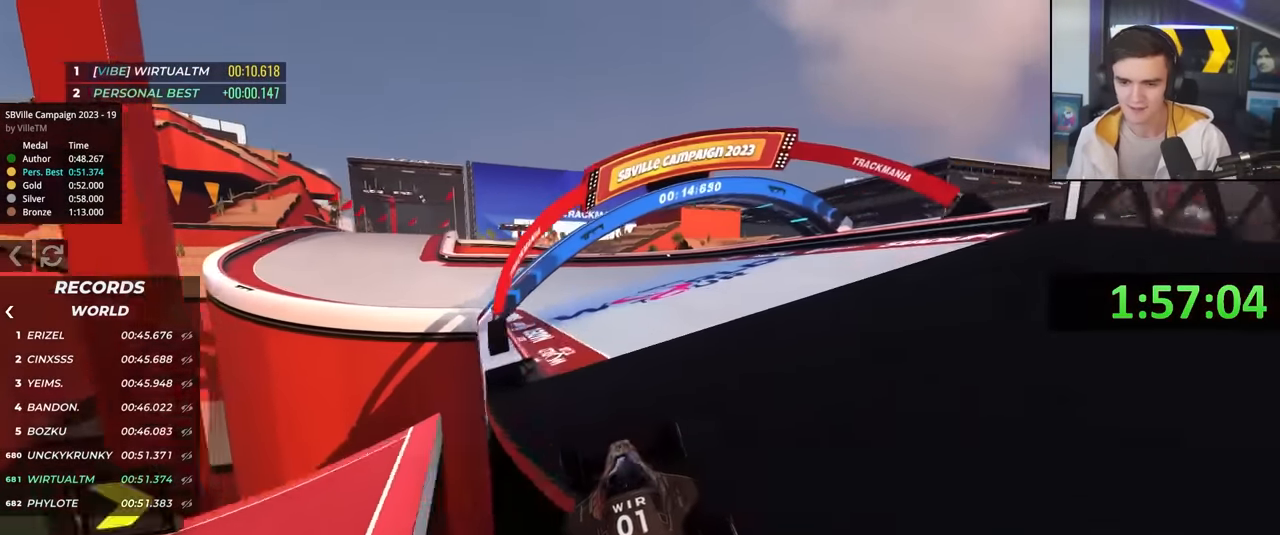
{"keys": ["left", "up"], "events": [[116, "left", "down"], [300, "left", "up"], [400, "left", "down"]]}
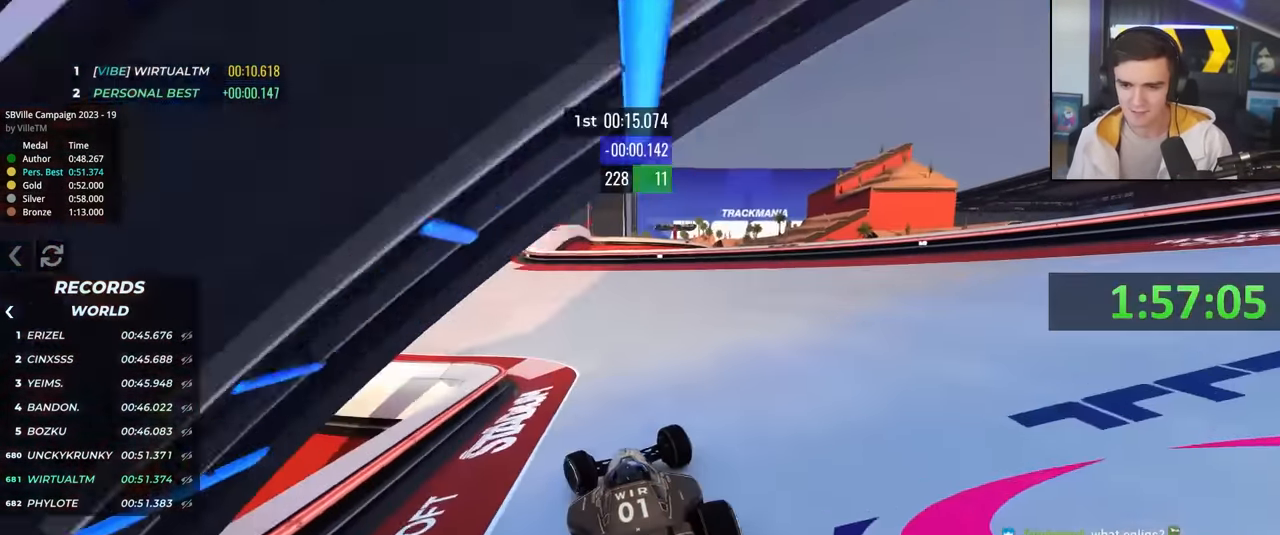
{"keys": ["right", "up"], "events": [[216, "left", "up"], [400, "right", "down"]]}
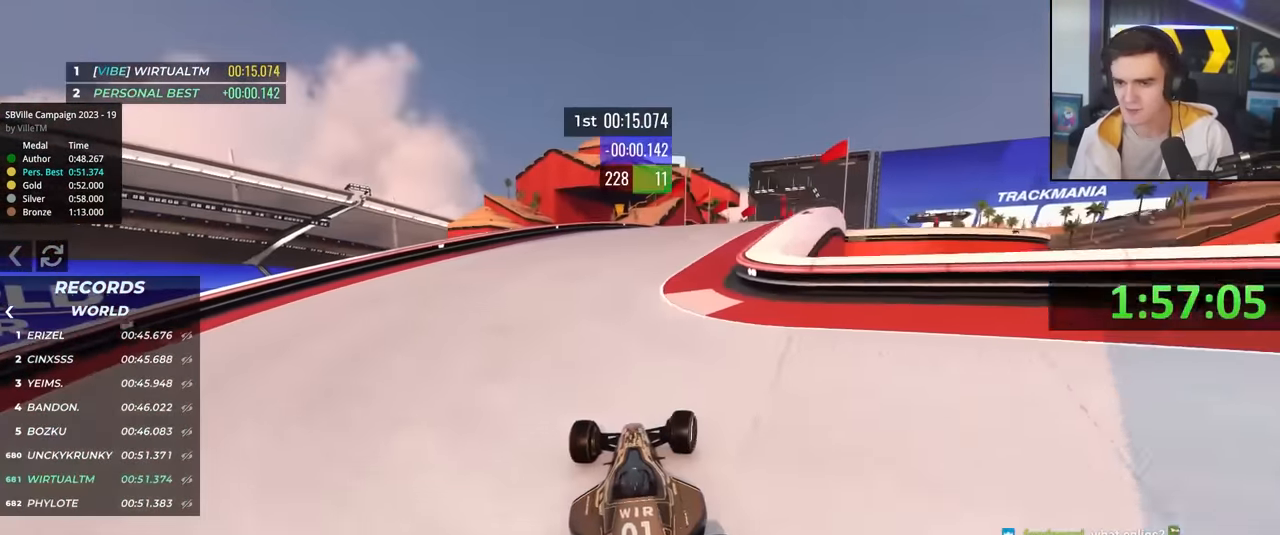
{"keys": ["right", "up"], "events": [[50, "right", "up"], [283, "right", "down"]]}
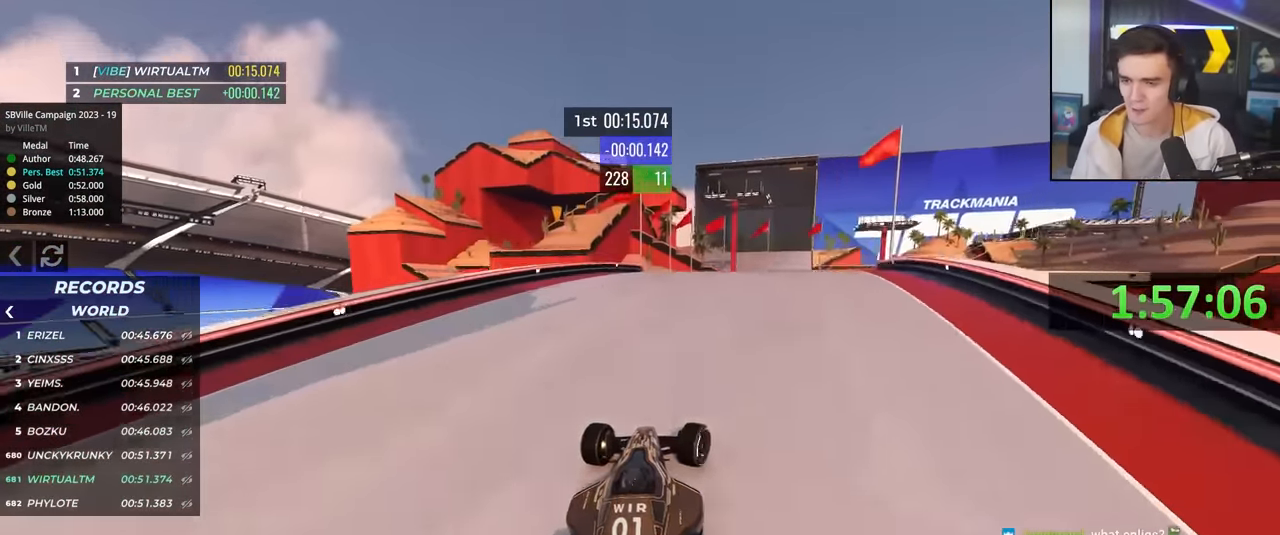
{"keys": ["right", "up"], "events": [[116, "right", "up"], [200, "right", "down"]]}
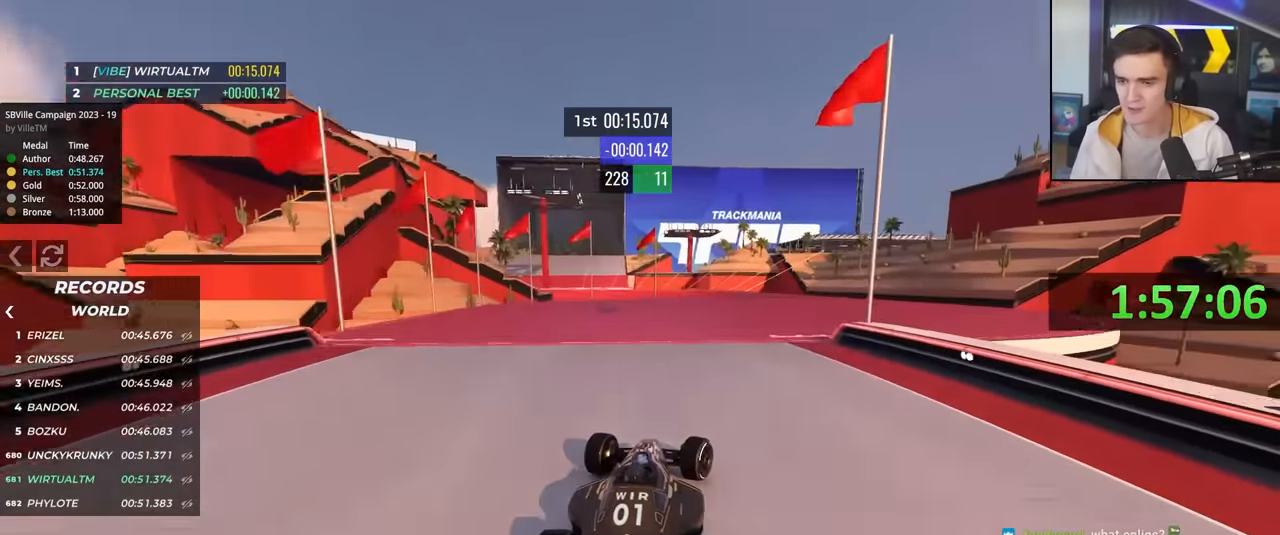
{"keys": ["left", "up"], "events": [[266, "right", "up"], [500, "left", "down"]]}
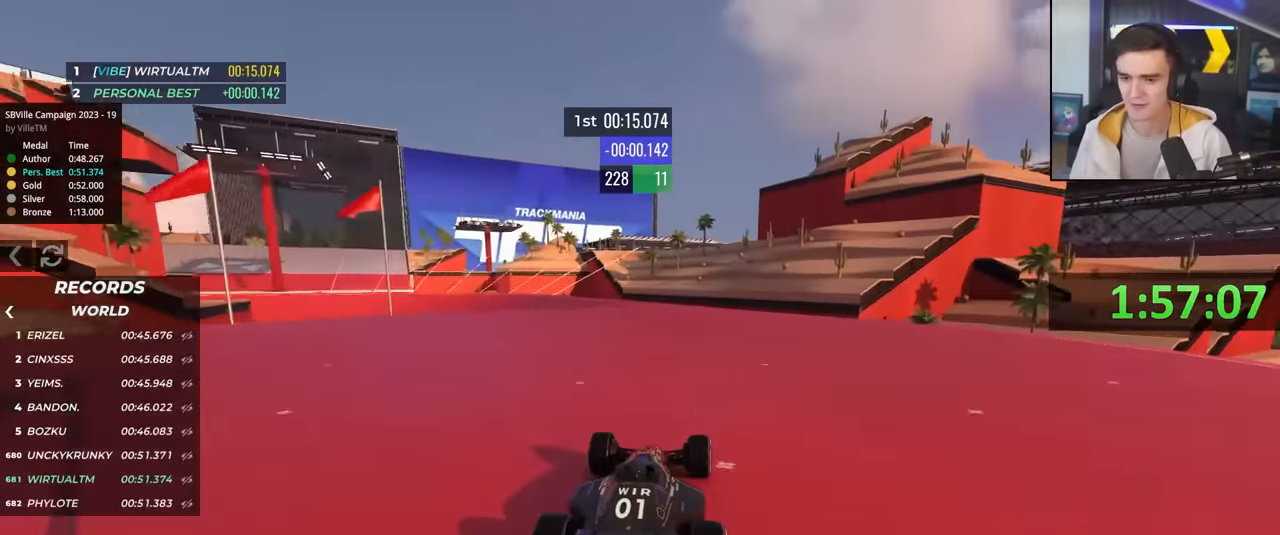
{"keys": ["up"], "events": [[383, "left", "up"]]}